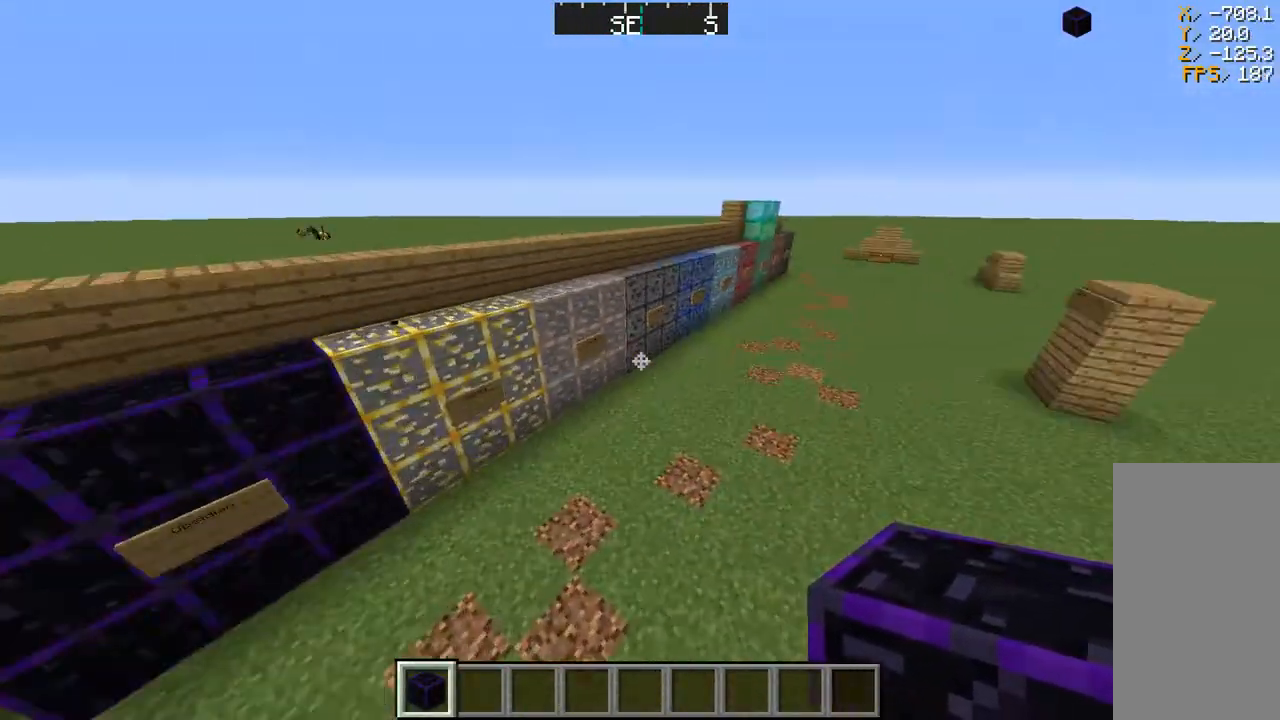
Gameplay with keyboard and mouse; each line is a JSON object with the keys and mouse buttons held at the frame after it. "events" lists presses ("down") and releases ("up") of "a", "d", "s", "space", "w", "mouse_left" and "mouse_right" between this image and that frame as [ms after this image, input, new state], when the widget could be followed in between. "mouse_left", "mouse_right" = the "left", "right" buttons of the "mouse" list. No other keys are recorded. Fast repeated clicks can show as one long hold. Mouse movement is not recorded.
{"keys": ["d", "w"], "mouse": [], "events": []}
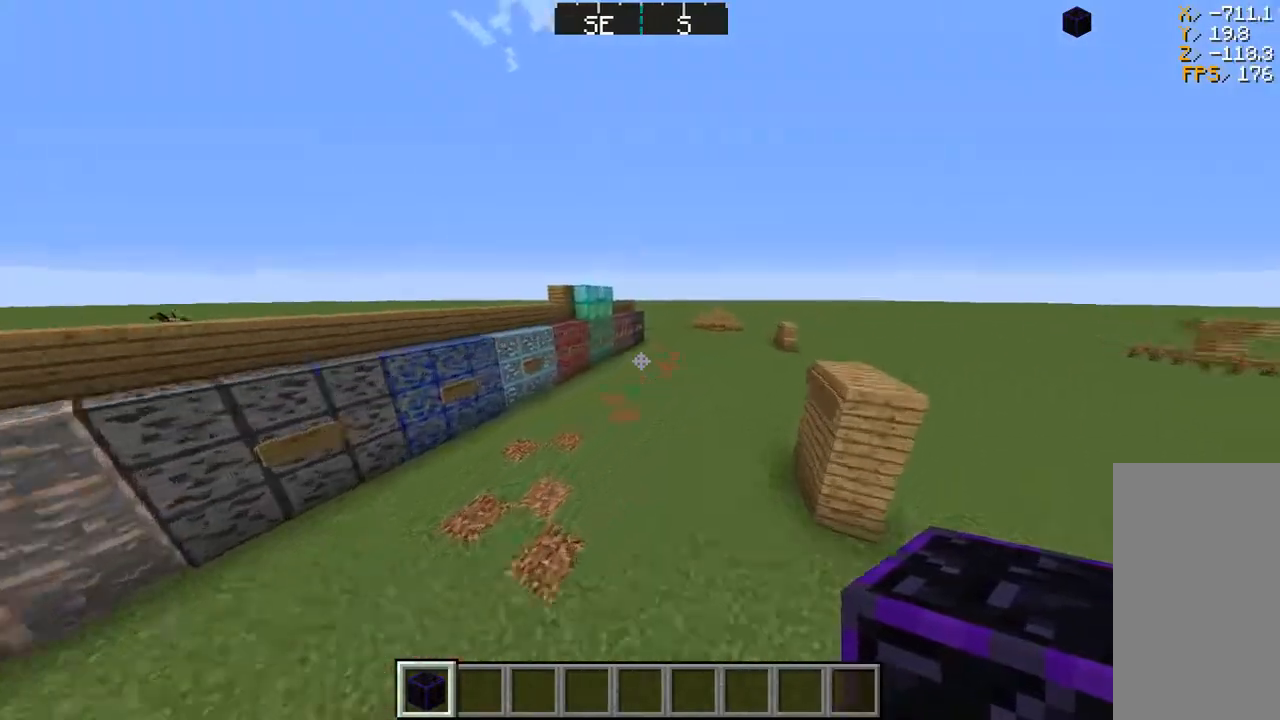
{"keys": [], "mouse": [], "events": [[33, "d", "up"], [100, "w", "up"]]}
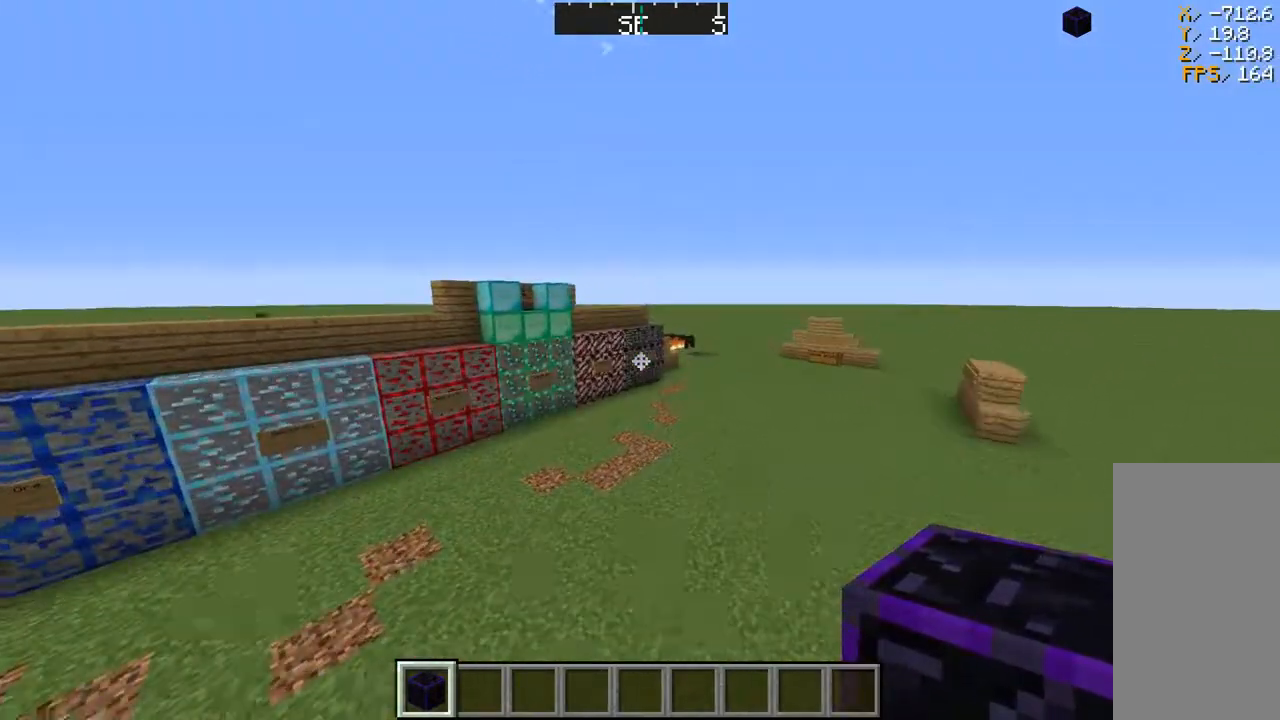
{"keys": [], "mouse": [], "events": []}
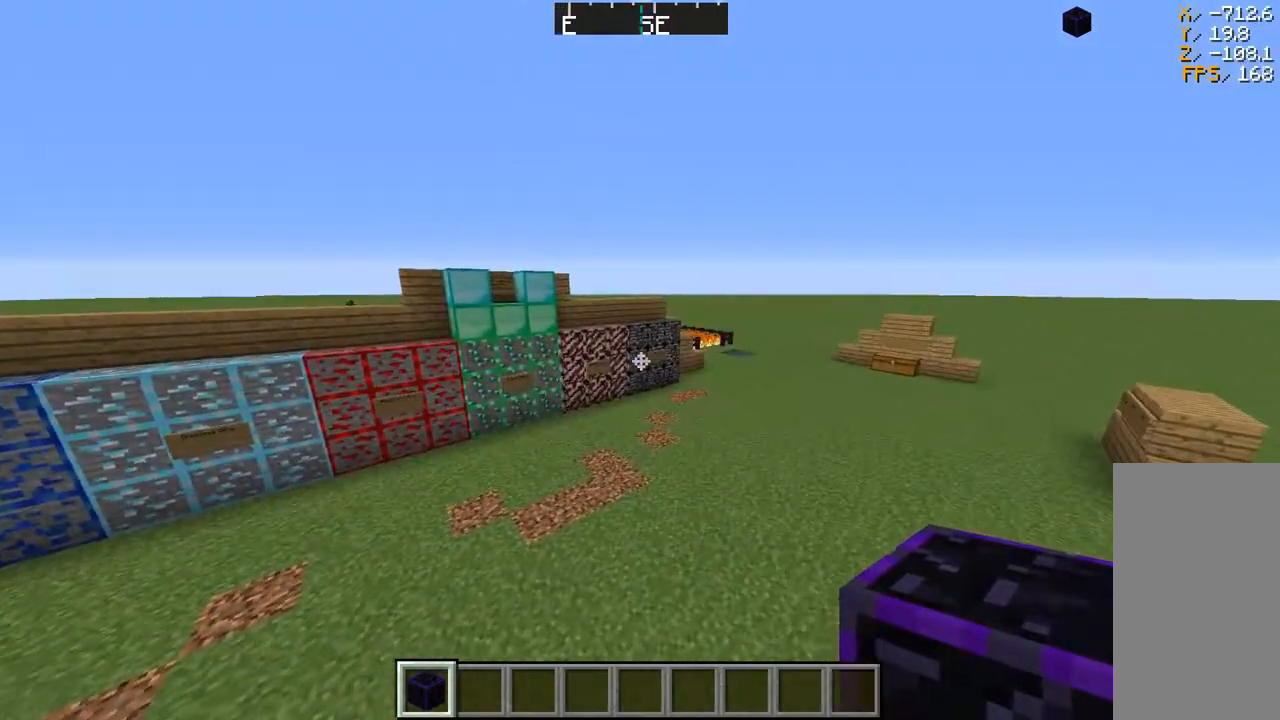
{"keys": ["w"], "mouse": [], "events": [[383, "w", "down"]]}
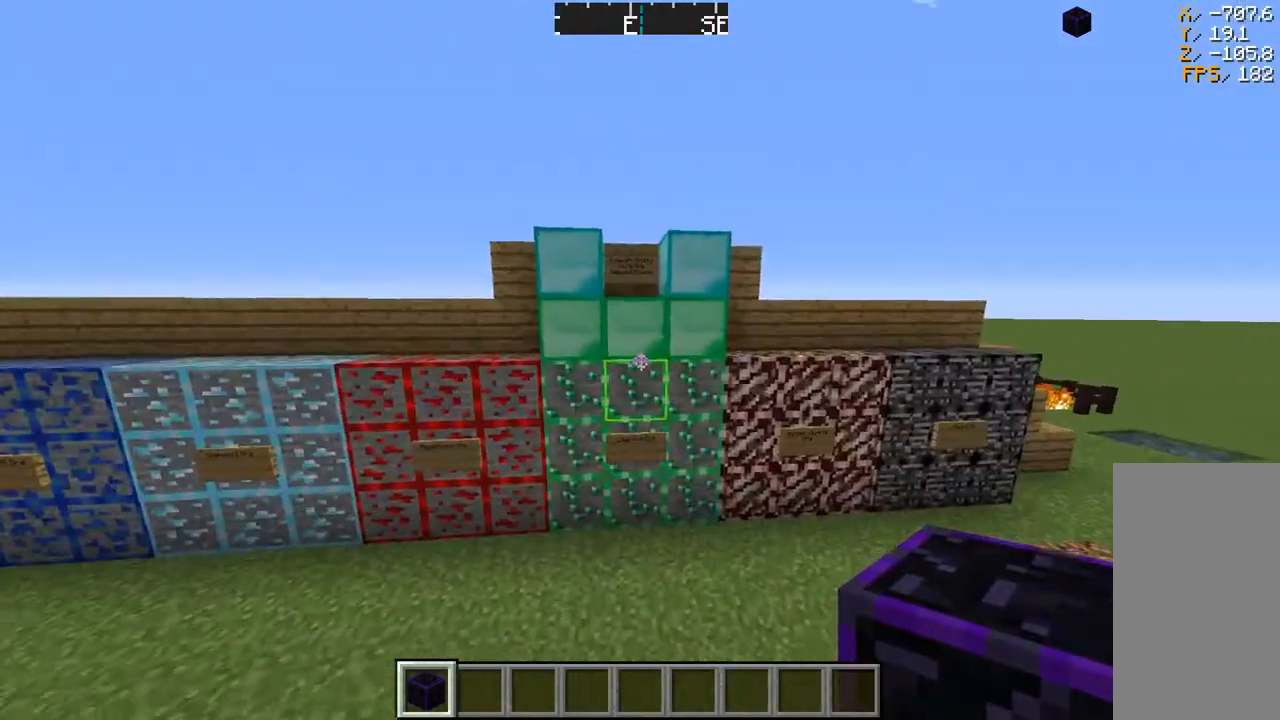
{"keys": [], "mouse": [], "events": [[17, "w", "up"], [33, "space", "down"], [217, "space", "up"]]}
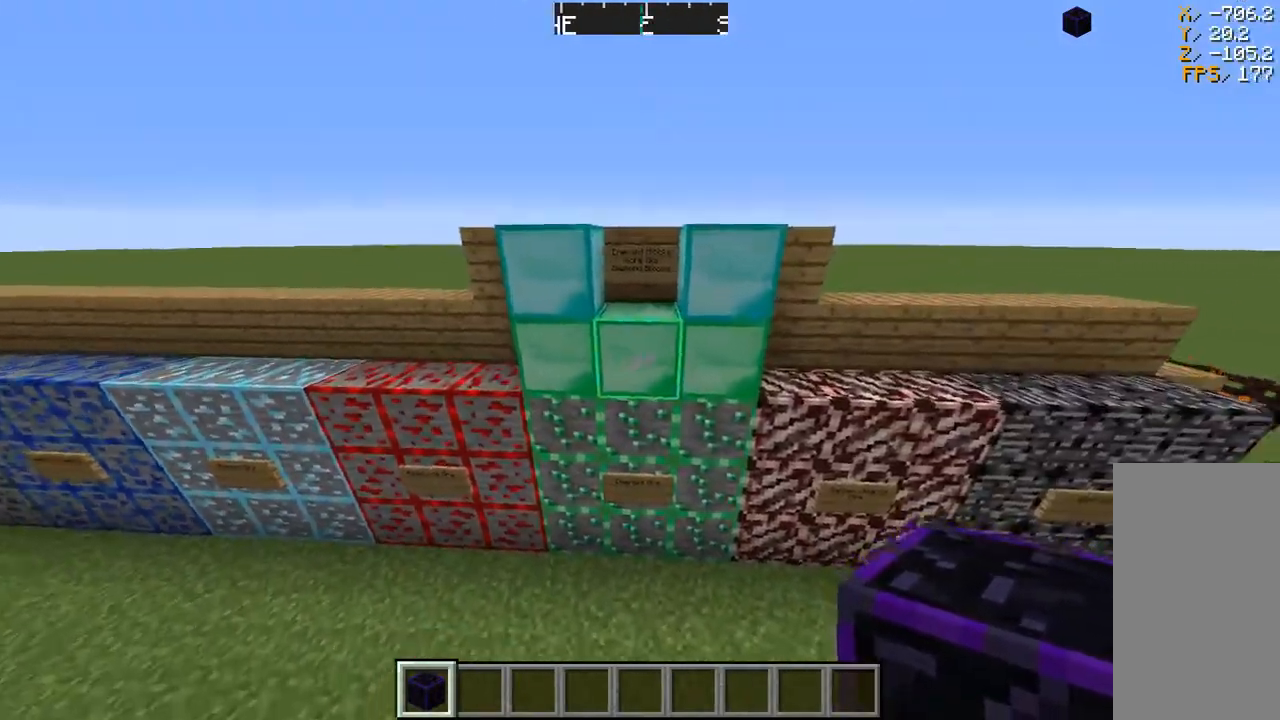
{"keys": ["a"], "mouse": [], "events": [[300, "a", "down"]]}
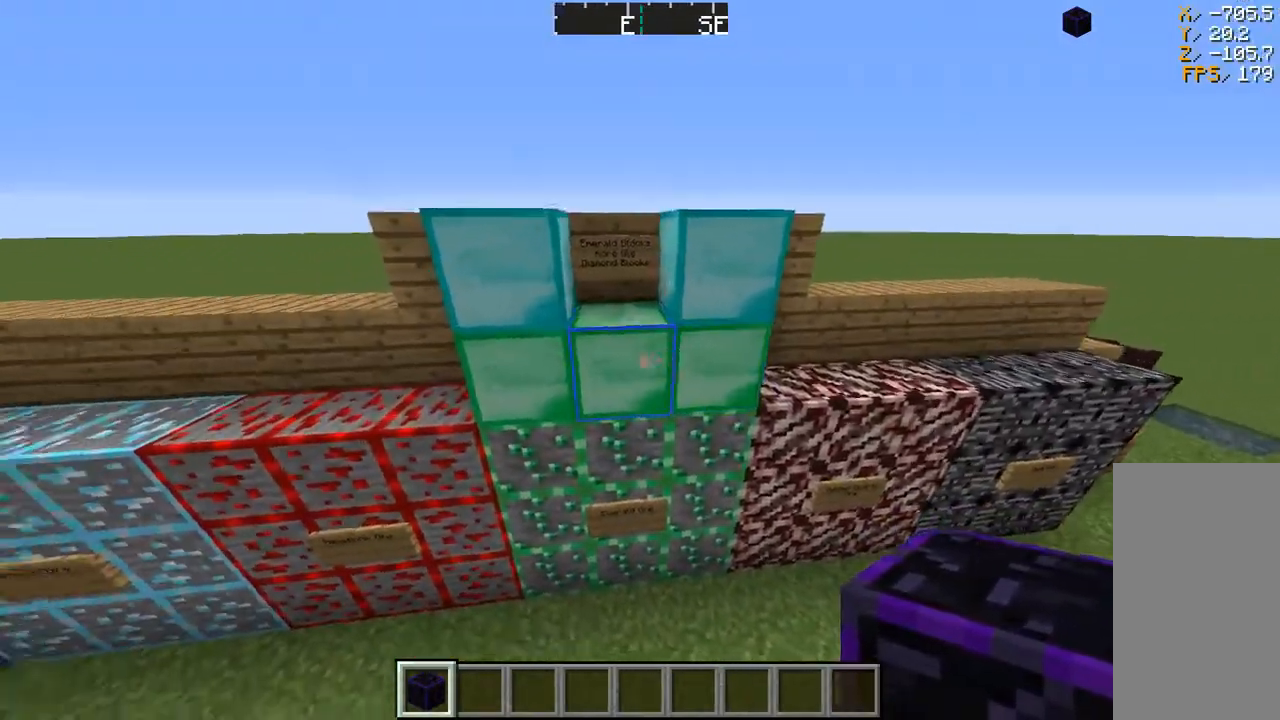
{"keys": ["d"], "mouse": [], "events": [[83, "a", "up"], [200, "d", "down"]]}
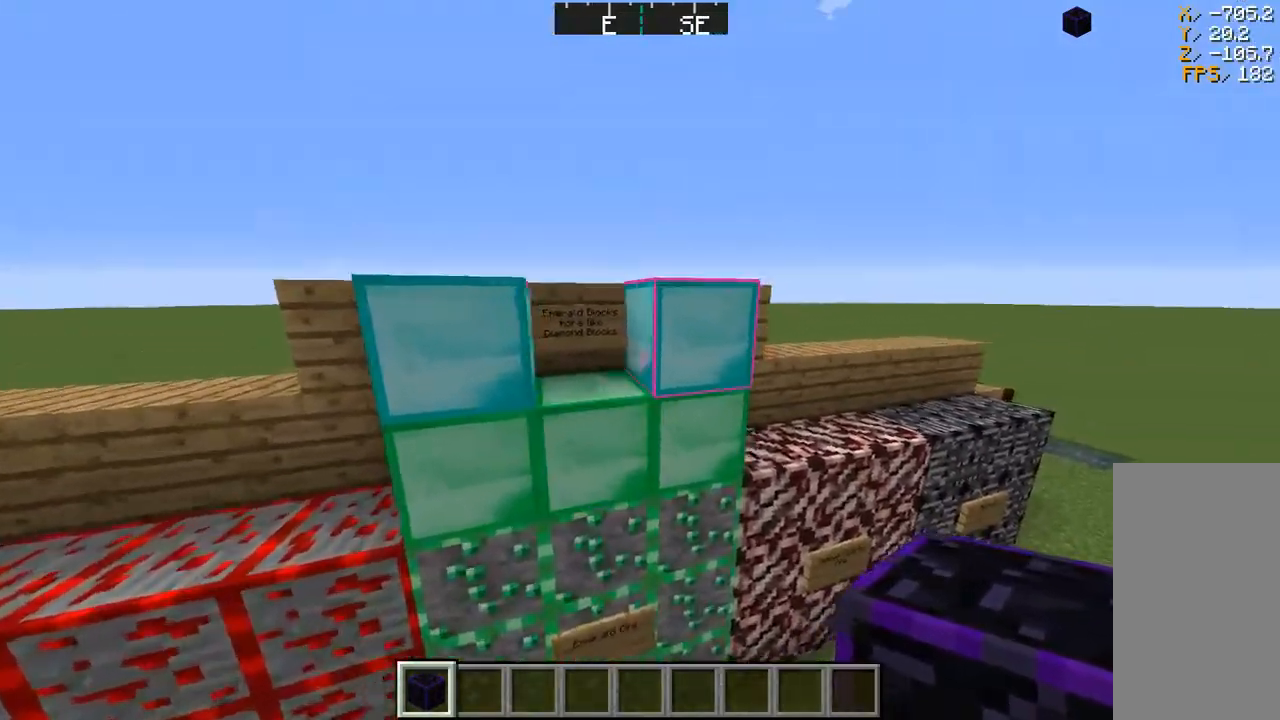
{"keys": [], "mouse": [], "events": [[83, "d", "up"]]}
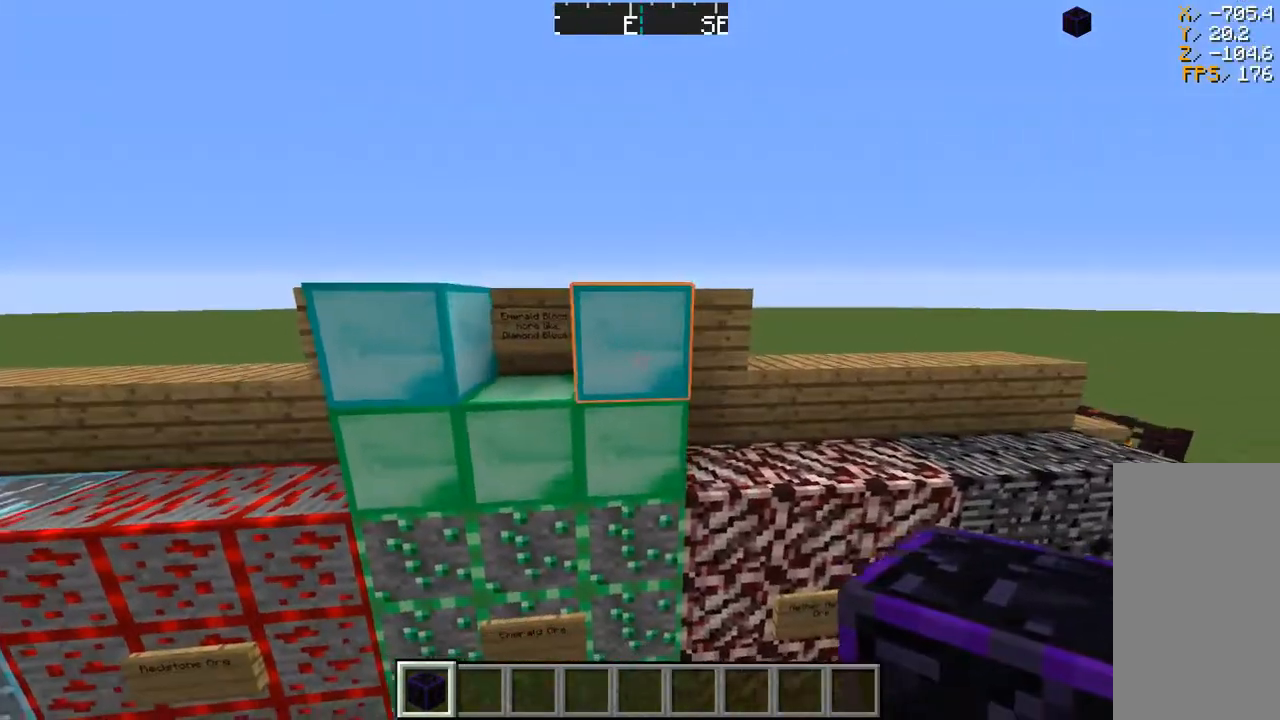
{"keys": [], "mouse": [], "events": []}
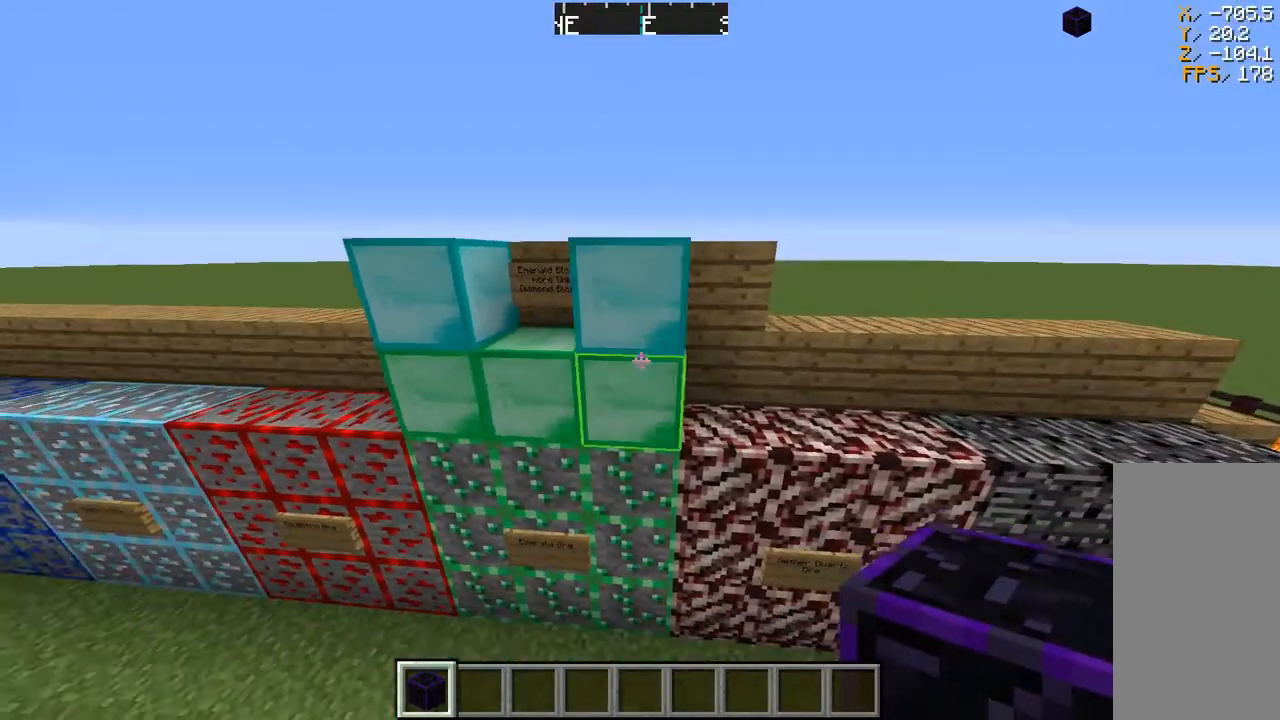
{"keys": [], "mouse": [], "events": []}
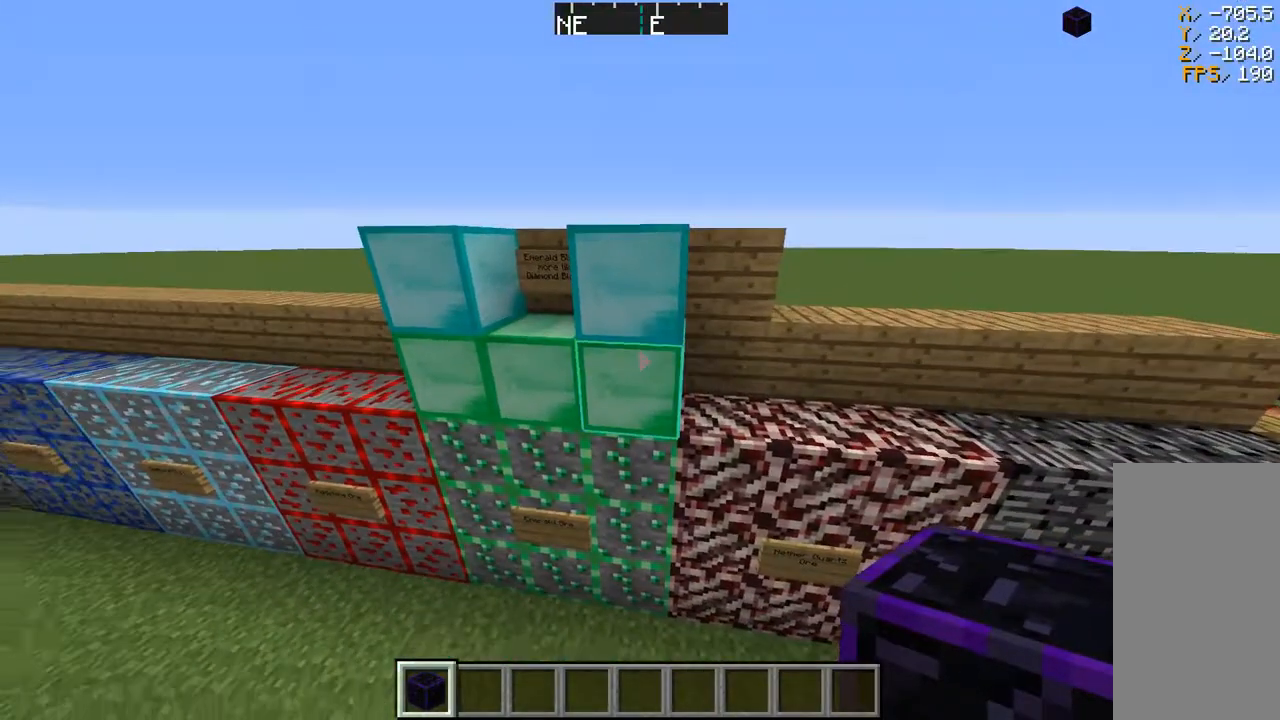
{"keys": [], "mouse": [], "events": []}
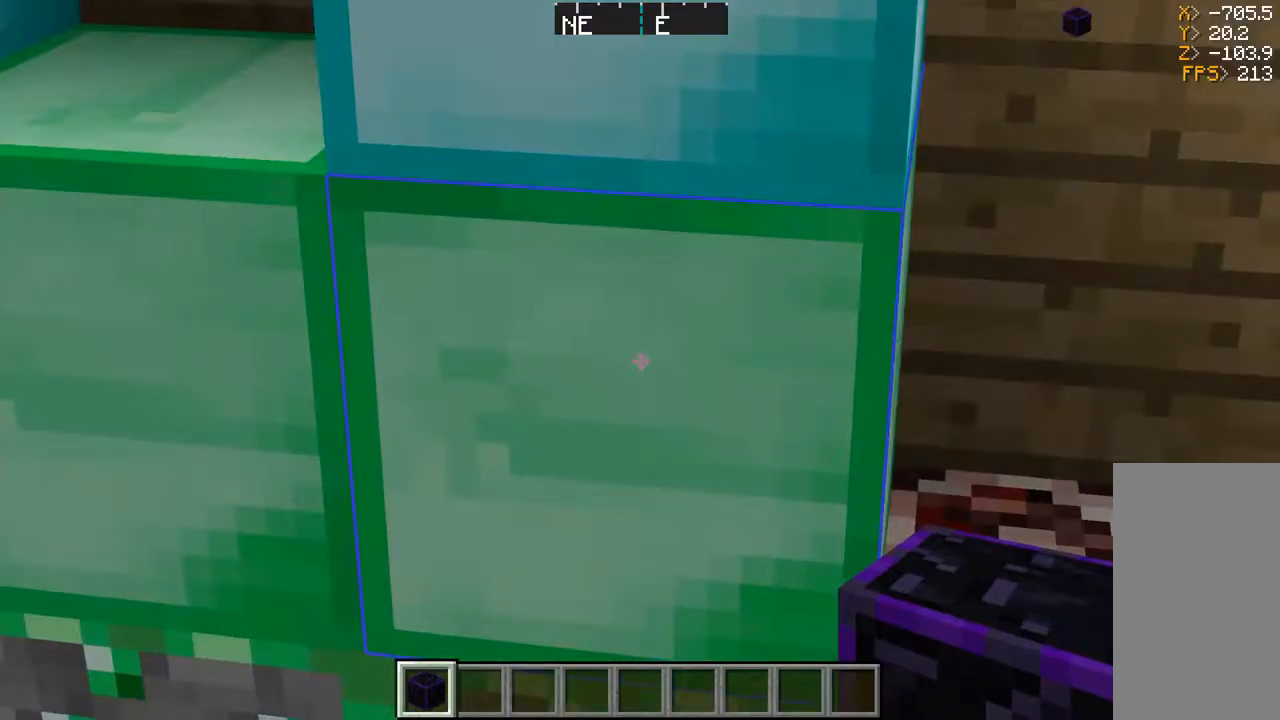
{"keys": [], "mouse": [], "events": []}
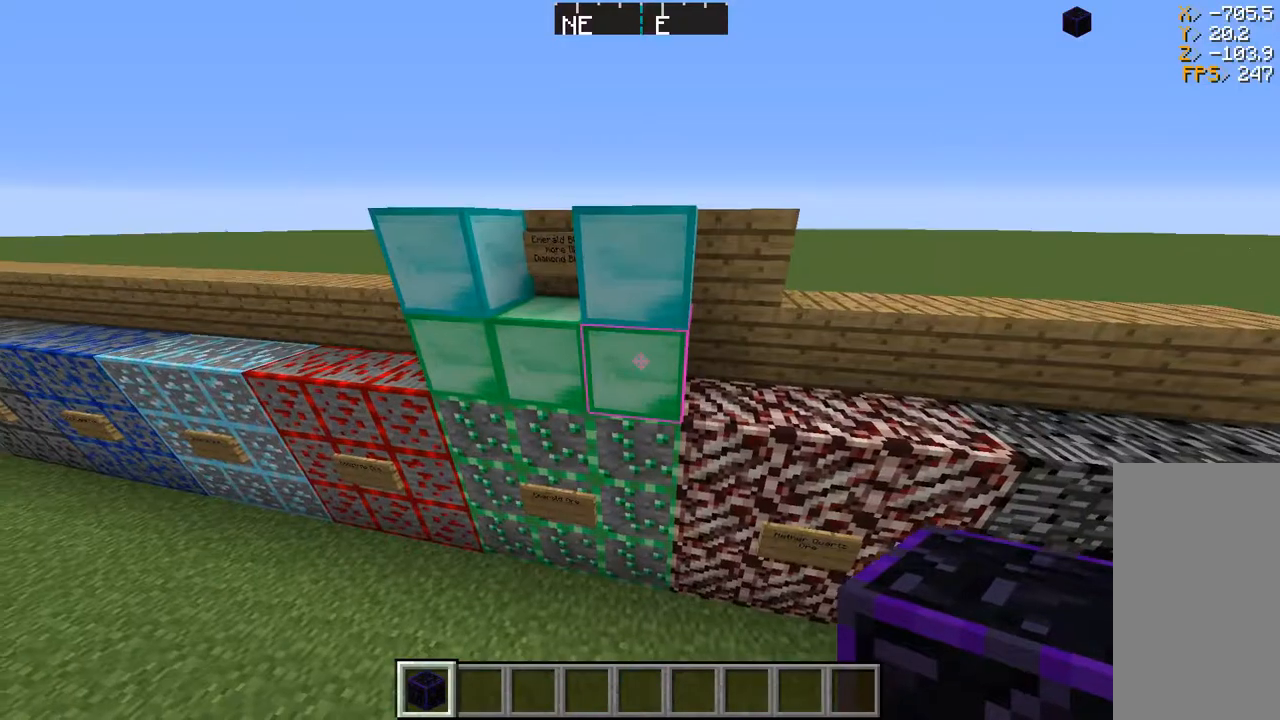
{"keys": [], "mouse": [], "events": [[333, "space", "down"], [483, "space", "up"]]}
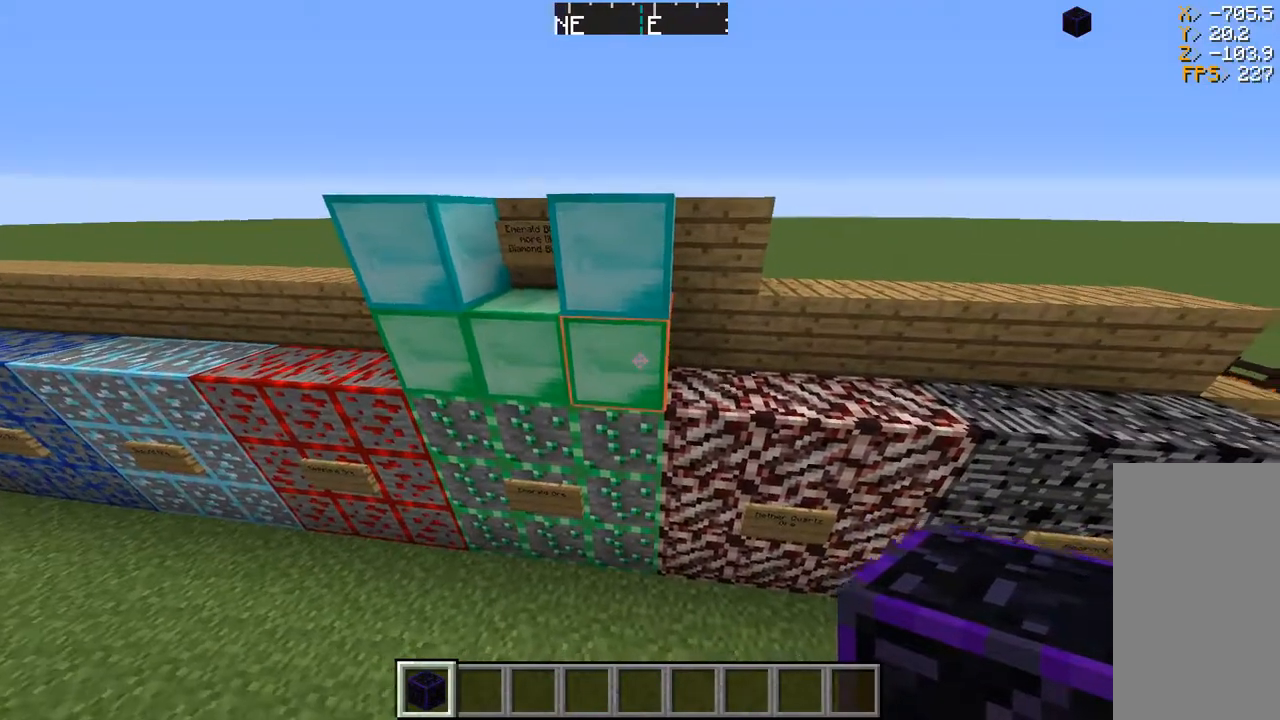
{"keys": [], "mouse": [], "events": []}
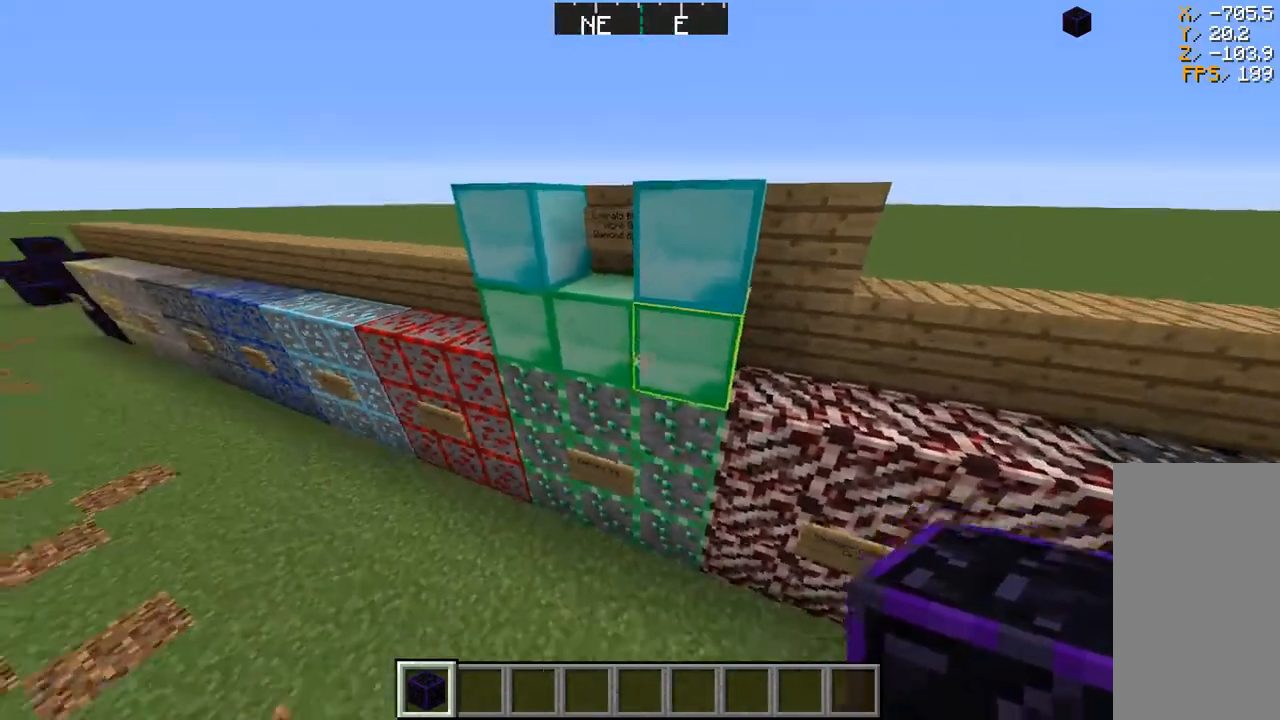
{"keys": [], "mouse": [], "events": [[133, "d", "down"], [133, "space", "down"], [350, "space", "up"], [500, "d", "up"]]}
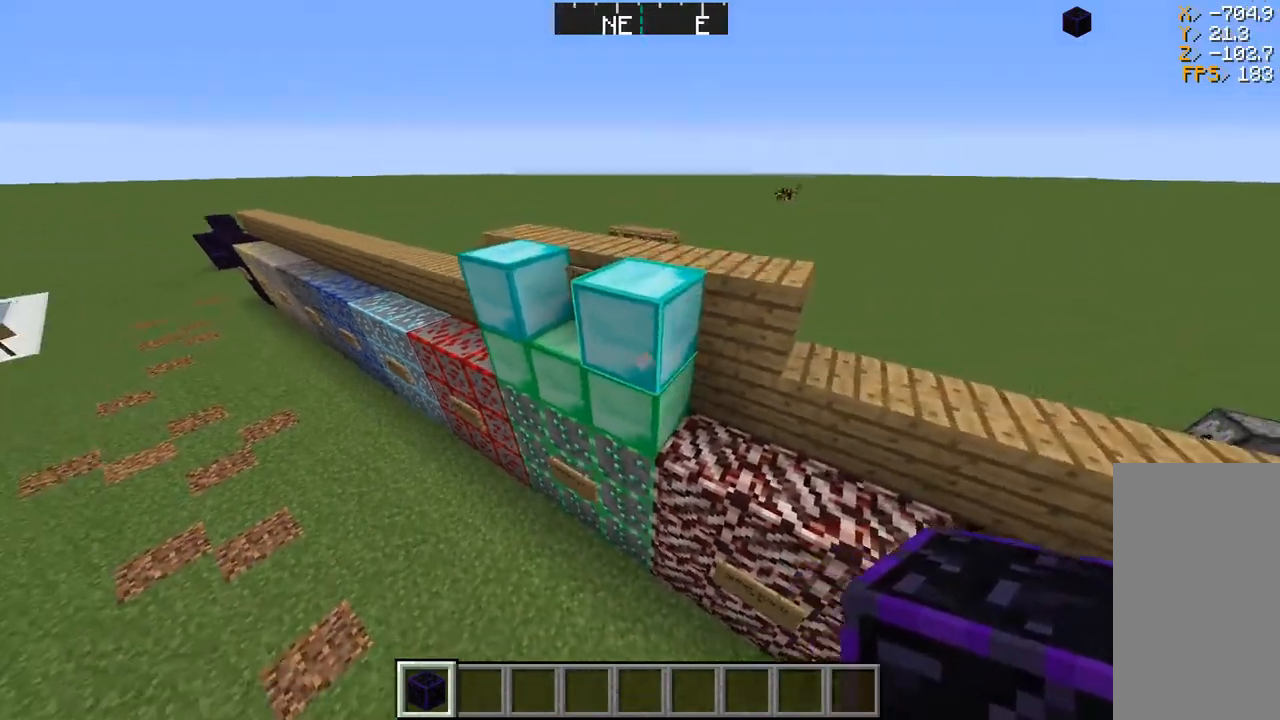
{"keys": ["a"], "mouse": [], "events": [[133, "a", "down"]]}
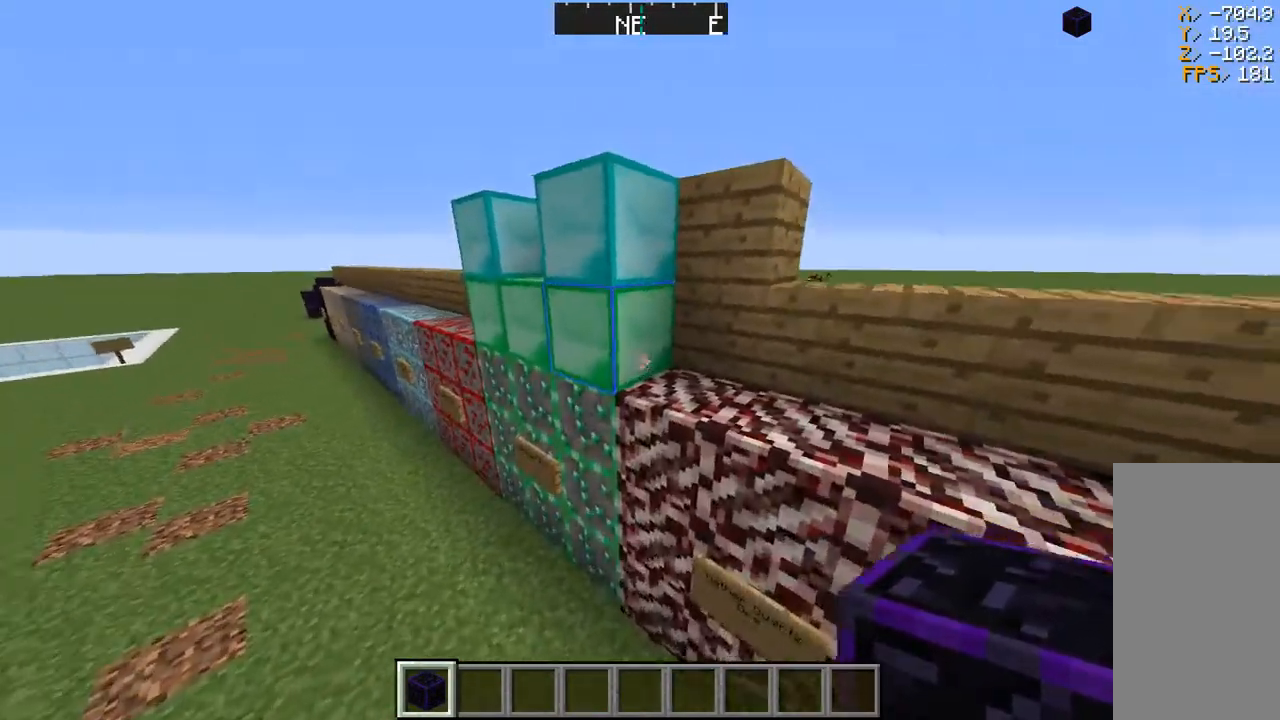
{"keys": ["a", "w"], "mouse": [], "events": [[400, "w", "down"]]}
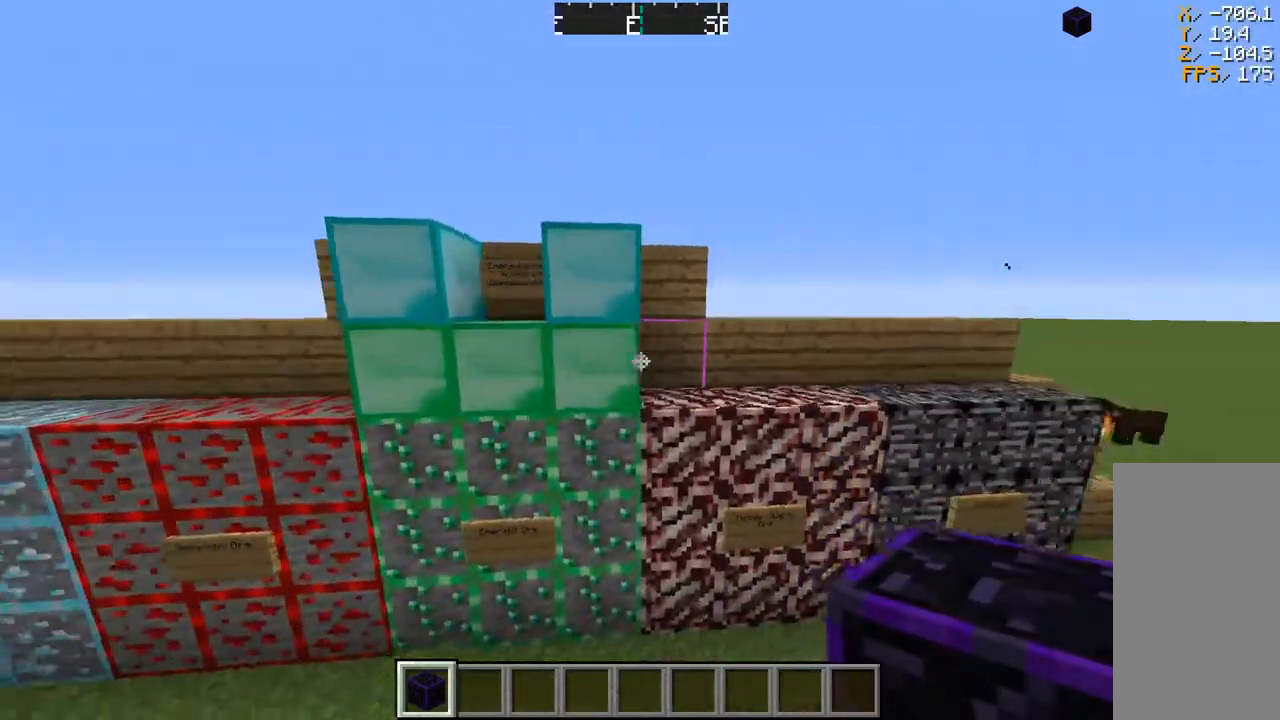
{"keys": ["d", "w"], "mouse": [], "events": [[167, "w", "up"], [183, "a", "up"], [267, "d", "down"], [383, "w", "down"]]}
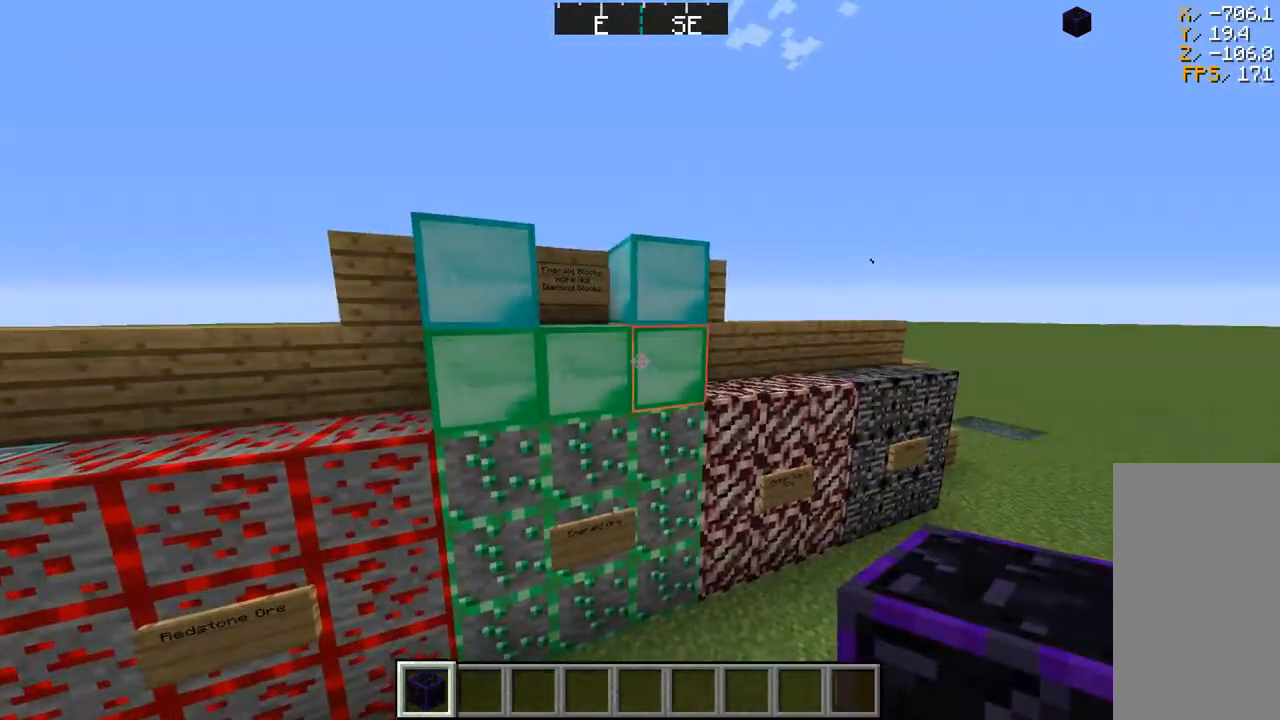
{"keys": [], "mouse": [], "events": [[267, "w", "up"], [300, "d", "up"]]}
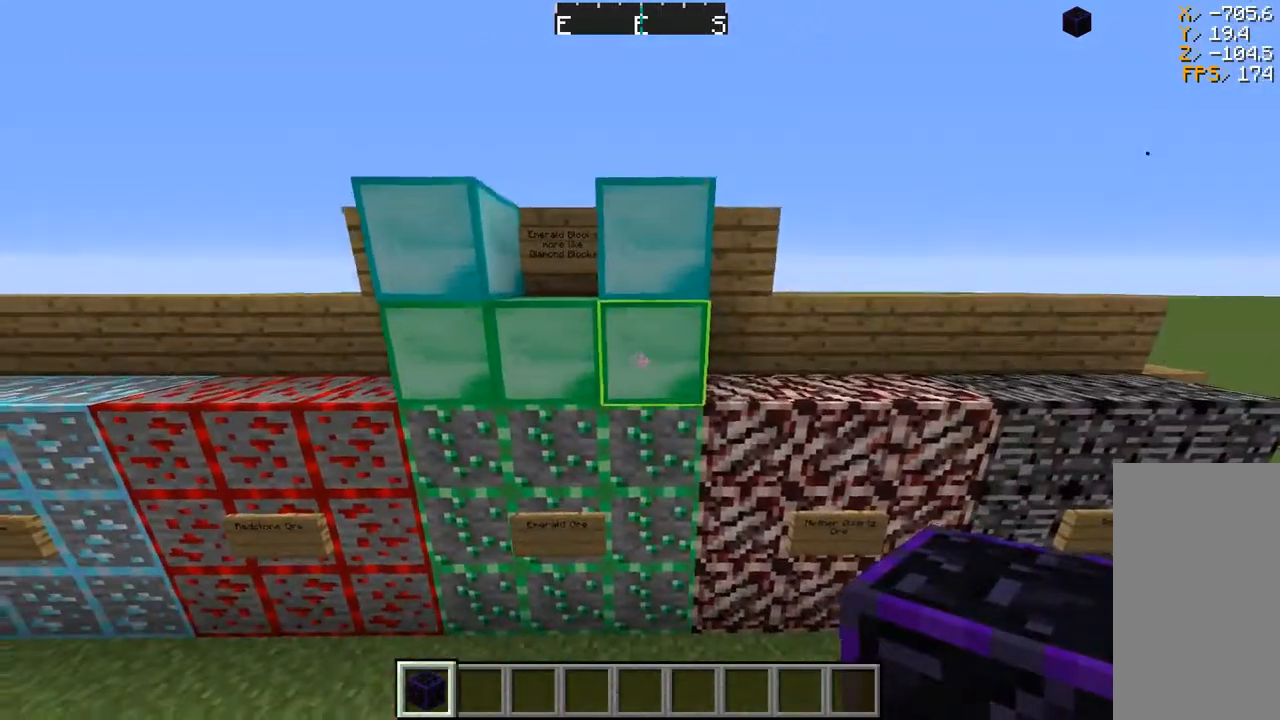
{"keys": [], "mouse": [], "events": [[283, "a", "down"], [467, "a", "up"]]}
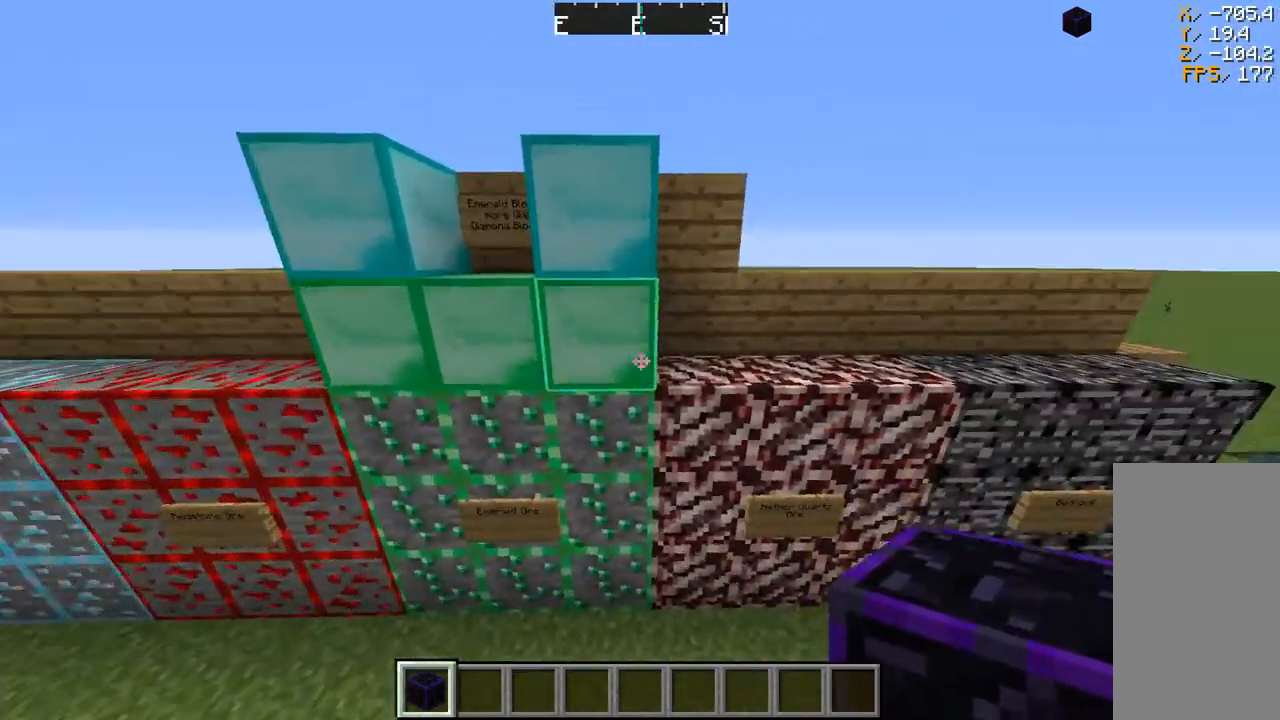
{"keys": [], "mouse": [], "events": []}
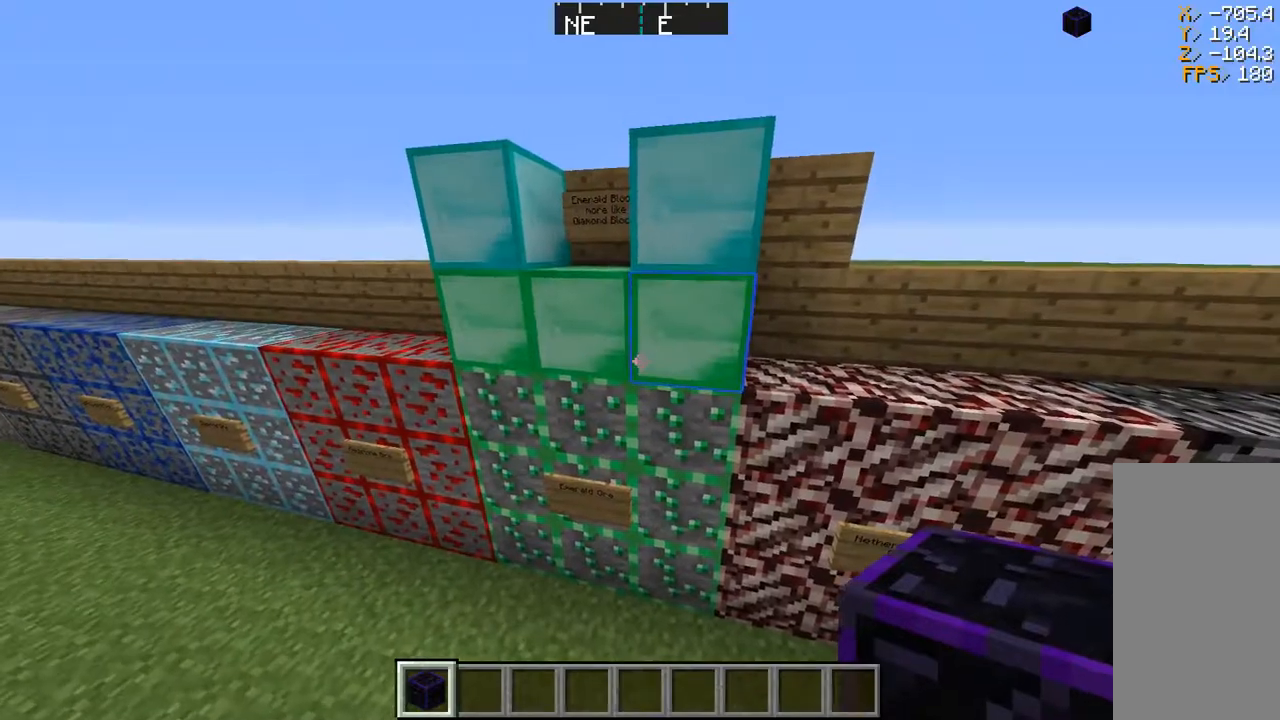
{"keys": [], "mouse": [], "events": []}
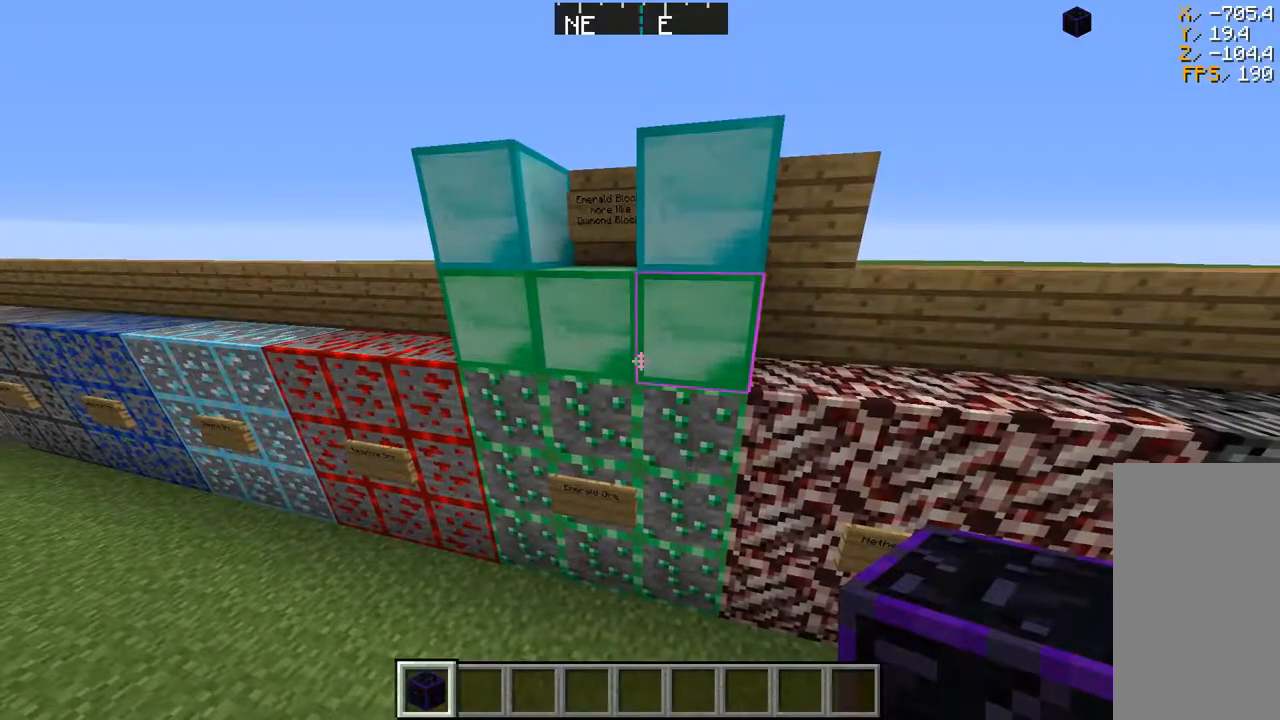
{"keys": ["d"], "mouse": [], "events": [[400, "d", "down"]]}
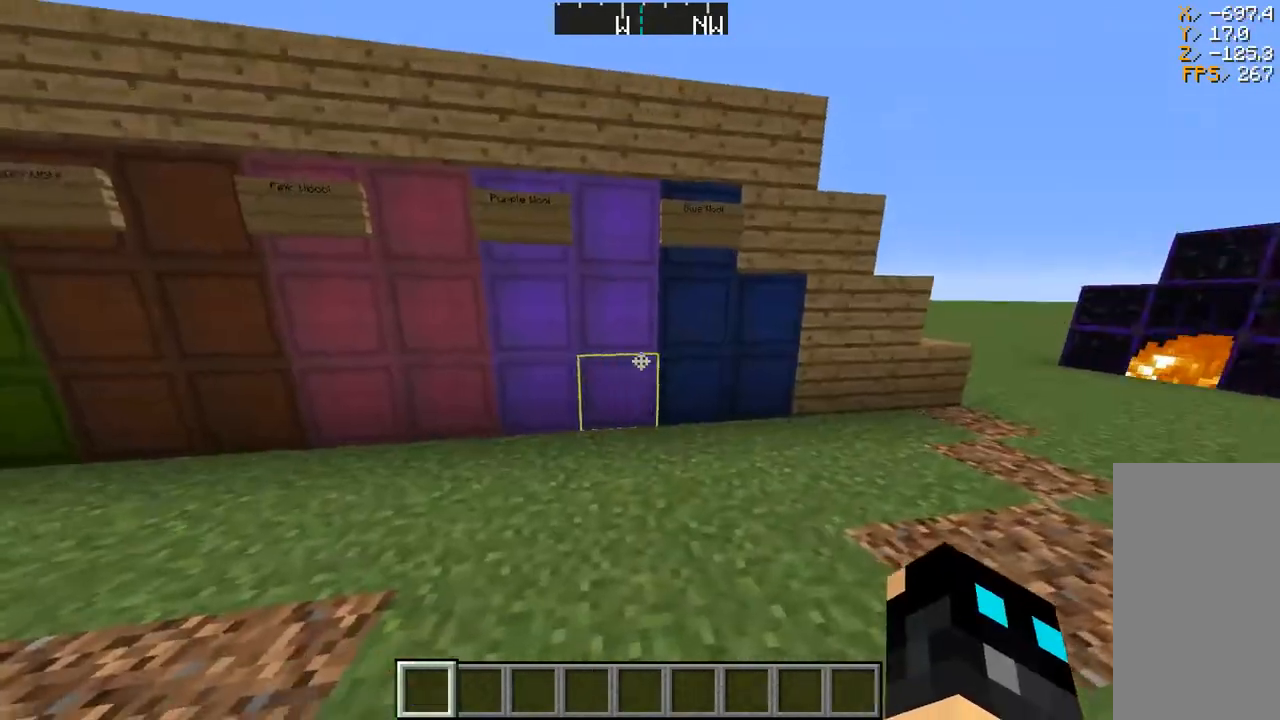
{"keys": ["a", "d", "s"], "mouse": [], "events": [[133, "s", "down"], [350, "a", "down"]]}
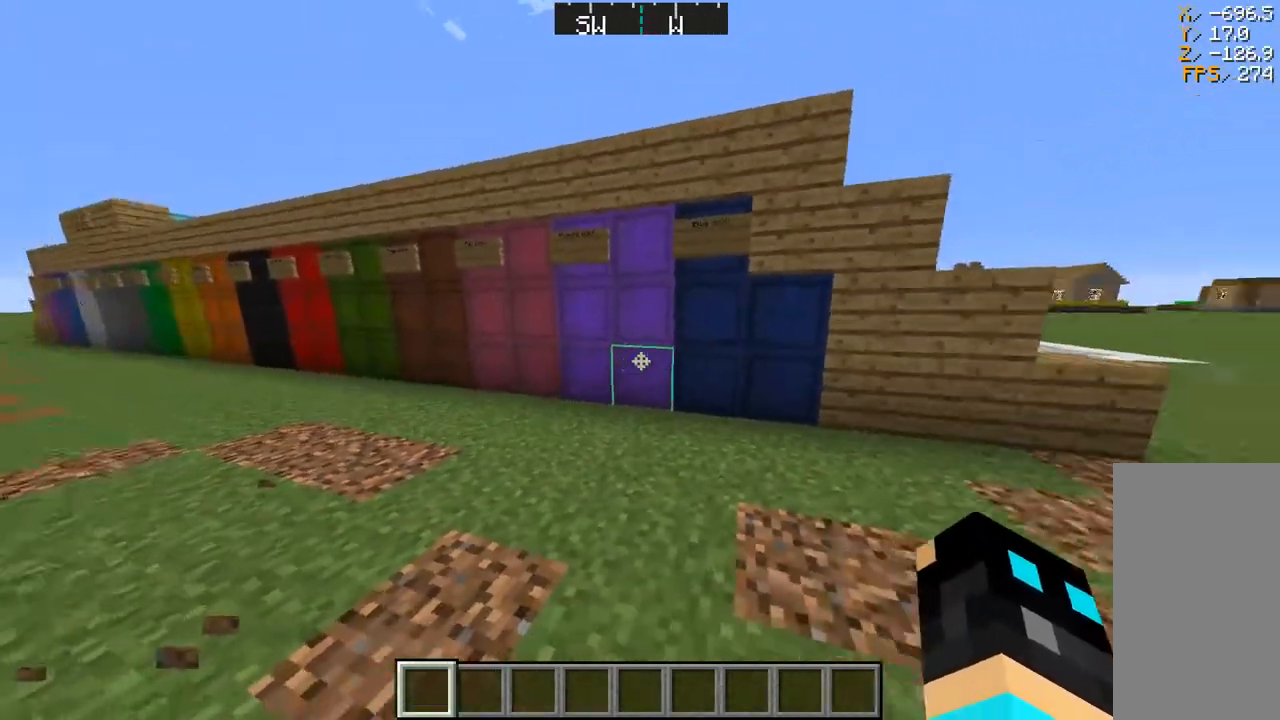
{"keys": ["a", "w"], "mouse": [], "events": [[50, "d", "up"], [217, "a", "up"], [217, "s", "up"], [433, "a", "down"], [483, "w", "down"]]}
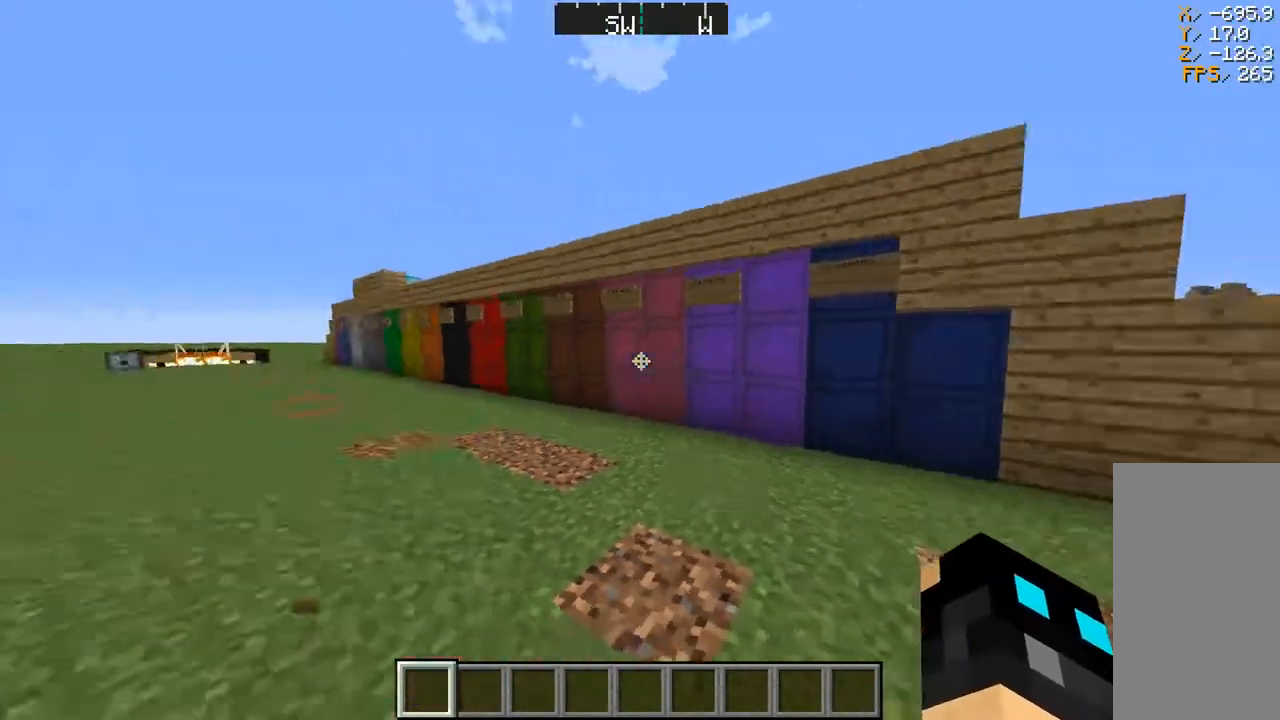
{"keys": ["a", "space", "w"], "mouse": [], "events": [[317, "space", "down"]]}
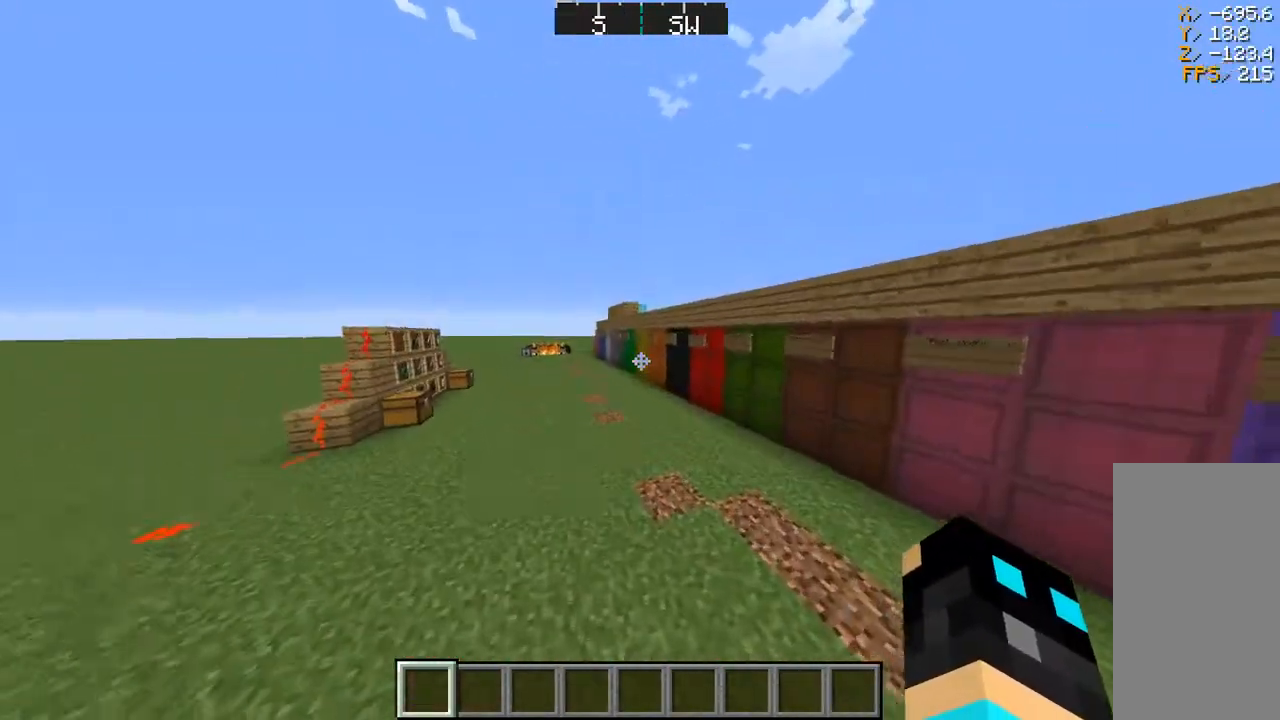
{"keys": ["a", "w"], "mouse": [], "events": [[17, "space", "up"], [317, "space", "down"], [500, "space", "up"]]}
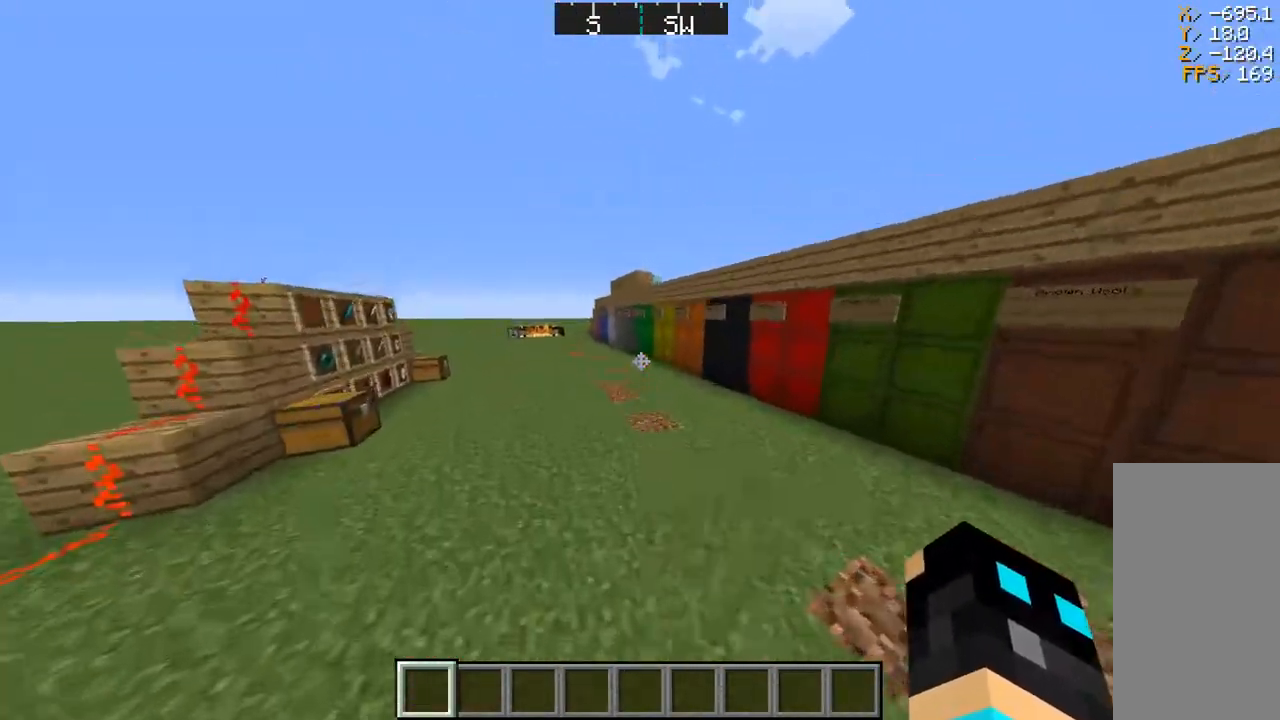
{"keys": ["a", "space", "w"], "mouse": [], "events": [[383, "space", "down"]]}